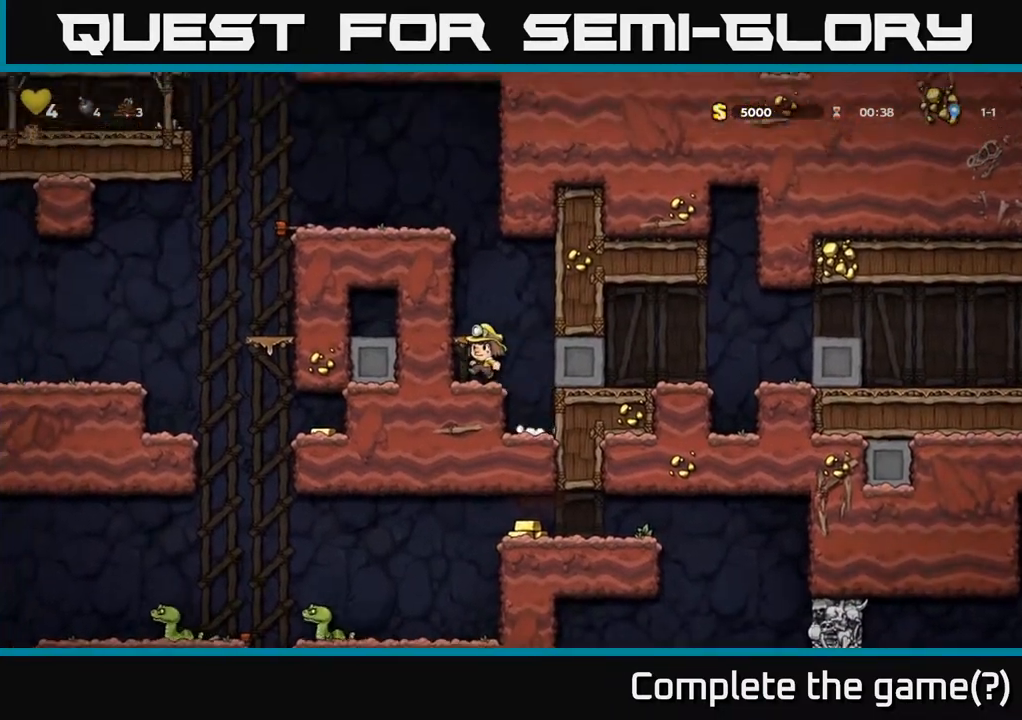
Gameplay with a controller (Xbox layout); each line is a JSON object with the inputs held at the frame after it. "events" lists button and stick changes between this image and that frame as [ms after this image, input, new state], when the widget could be followed in between.
{"buttons": [], "left_stick": "center", "right_stick": "center", "events": [[33, "DPAD_LEFT", "up"], [183, "A", "down"], [317, "A", "up"]]}
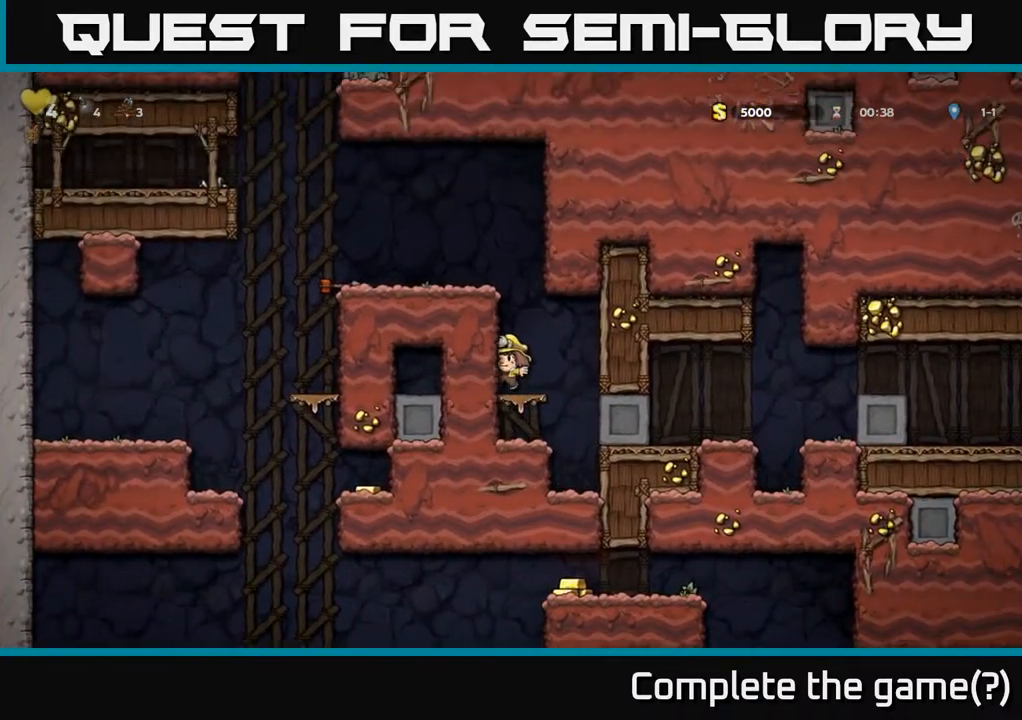
{"buttons": ["DPAD_LEFT"], "left_stick": "center", "right_stick": "center", "events": [[67, "DPAD_LEFT", "down"], [150, "A", "down"], [300, "A", "up"]]}
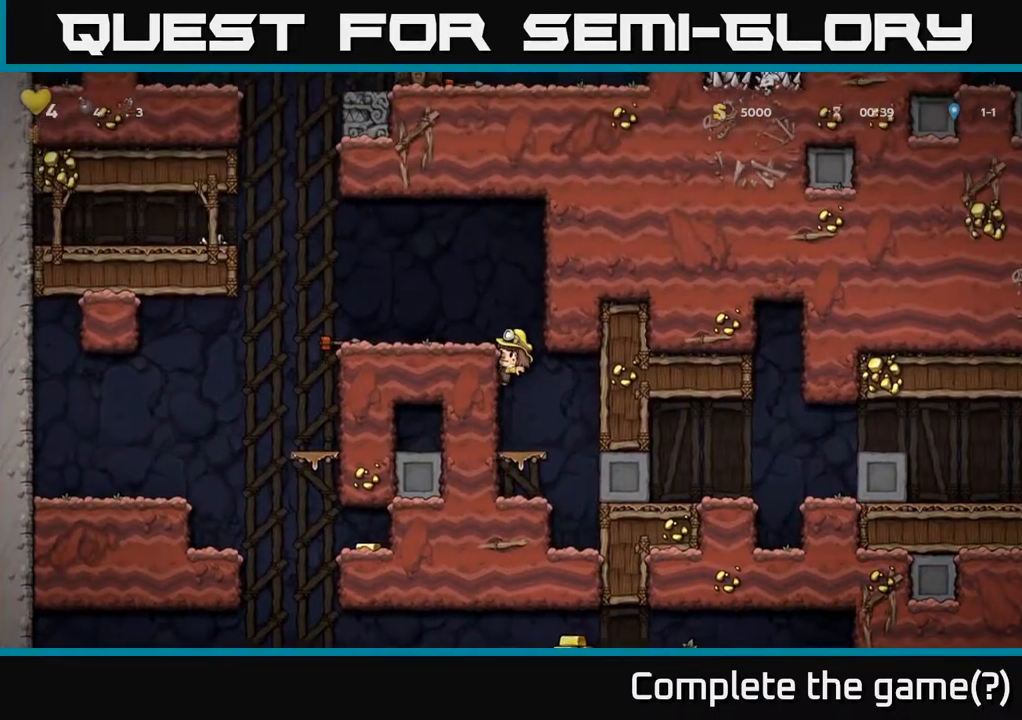
{"buttons": ["A", "DPAD_LEFT"], "left_stick": "center", "right_stick": "center", "events": [[33, "A", "down"], [217, "A", "up"], [467, "A", "down"]]}
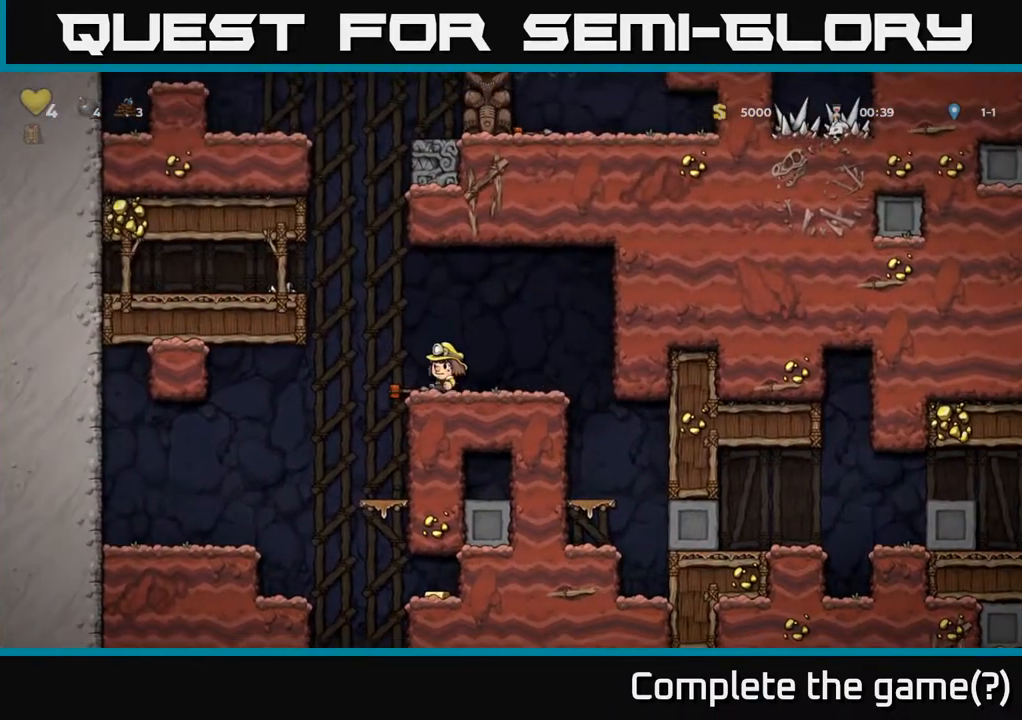
{"buttons": [], "left_stick": "center", "right_stick": "center", "events": [[50, "A", "up"], [317, "DPAD_LEFT", "up"]]}
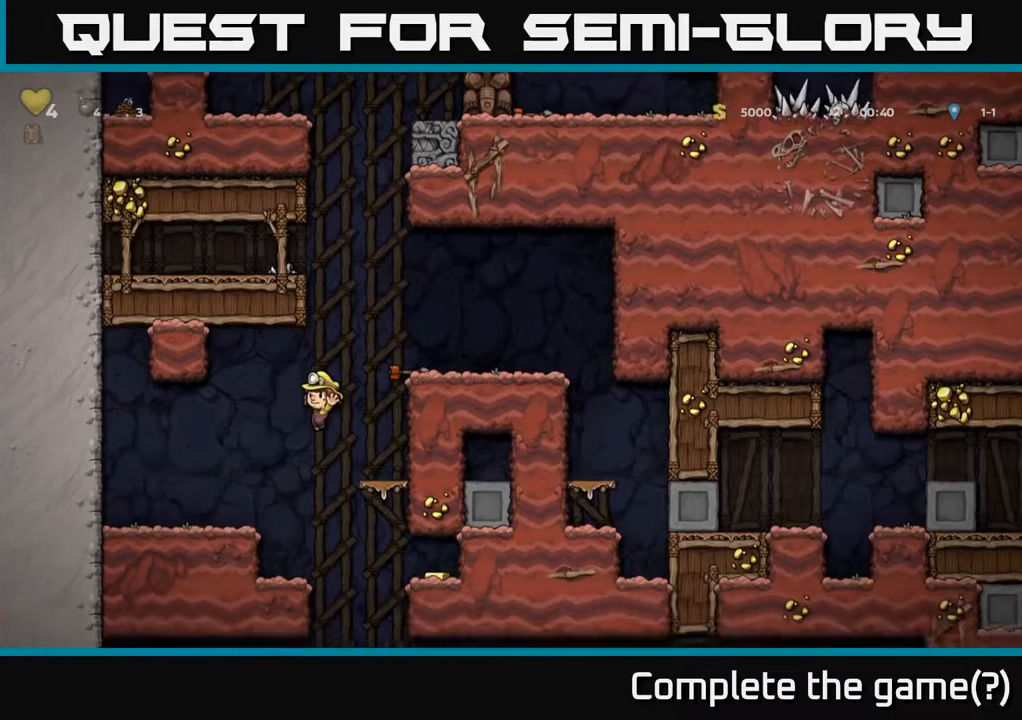
{"buttons": ["DPAD_RIGHT"], "left_stick": "center", "right_stick": "center", "events": [[33, "DPAD_LEFT", "down"], [117, "DPAD_LEFT", "up"], [383, "DPAD_RIGHT", "down"]]}
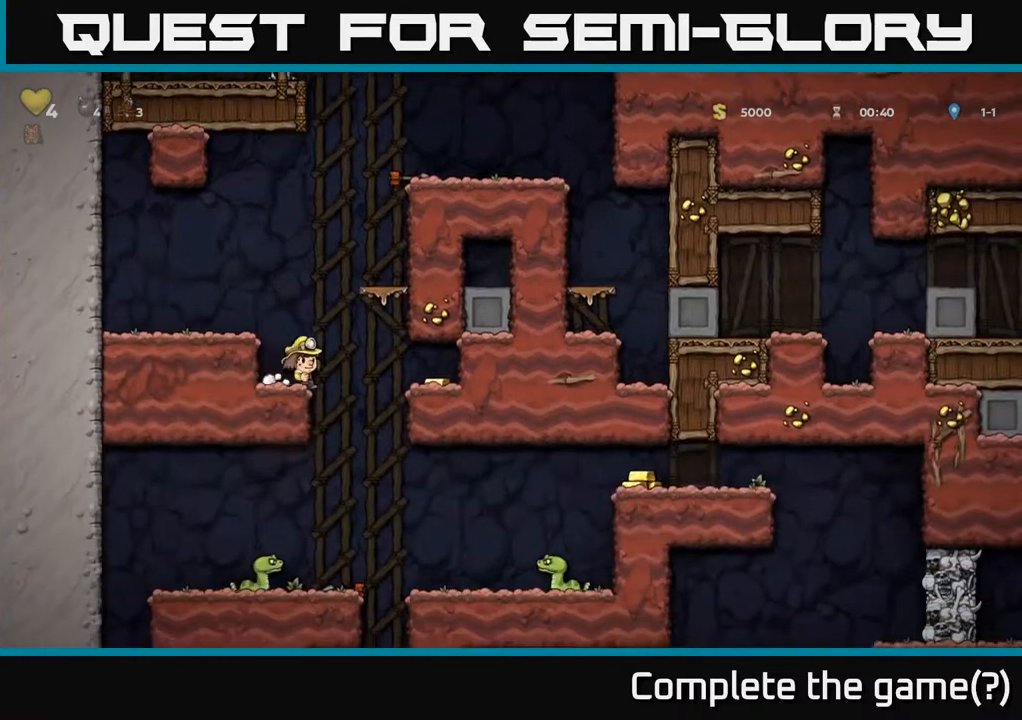
{"buttons": ["DPAD_RIGHT"], "left_stick": "center", "right_stick": "center", "events": [[383, "A", "down"], [483, "A", "up"]]}
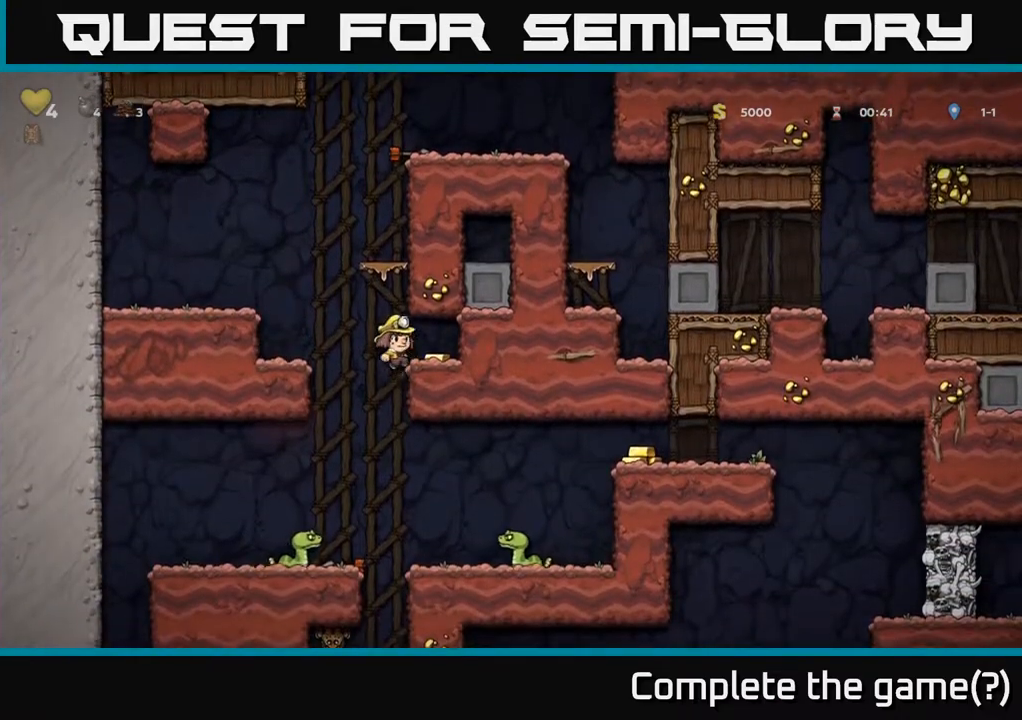
{"buttons": [], "left_stick": "center", "right_stick": "center", "events": [[167, "DPAD_RIGHT", "up"], [317, "DPAD_LEFT", "down"], [483, "DPAD_LEFT", "up"]]}
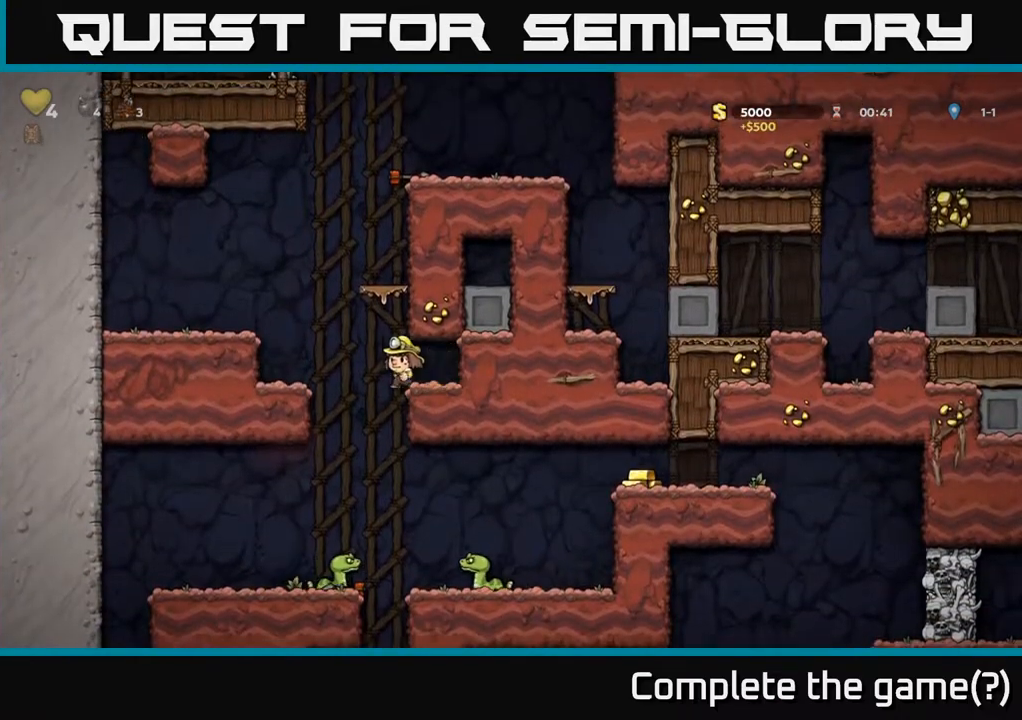
{"buttons": ["A", "DPAD_LEFT"], "left_stick": "center", "right_stick": "center", "events": [[300, "DPAD_LEFT", "down"], [383, "A", "down"]]}
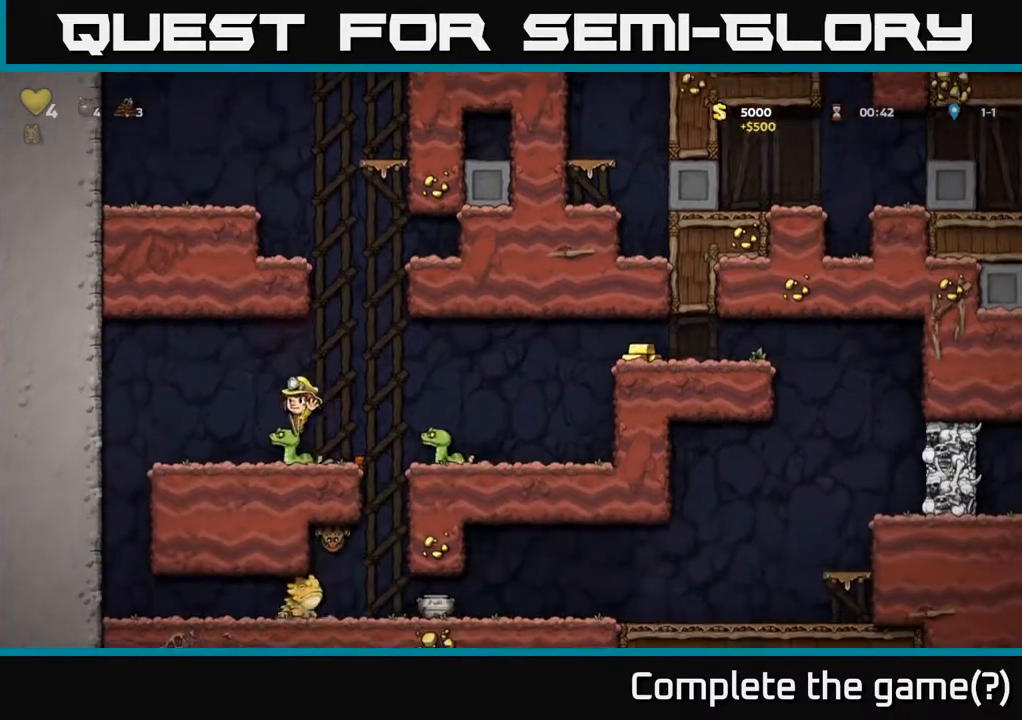
{"buttons": ["X", "DPAD_RIGHT"], "left_stick": "center", "right_stick": "center", "events": [[33, "DPAD_LEFT", "up"], [100, "A", "up"], [367, "DPAD_RIGHT", "down"], [500, "X", "down"]]}
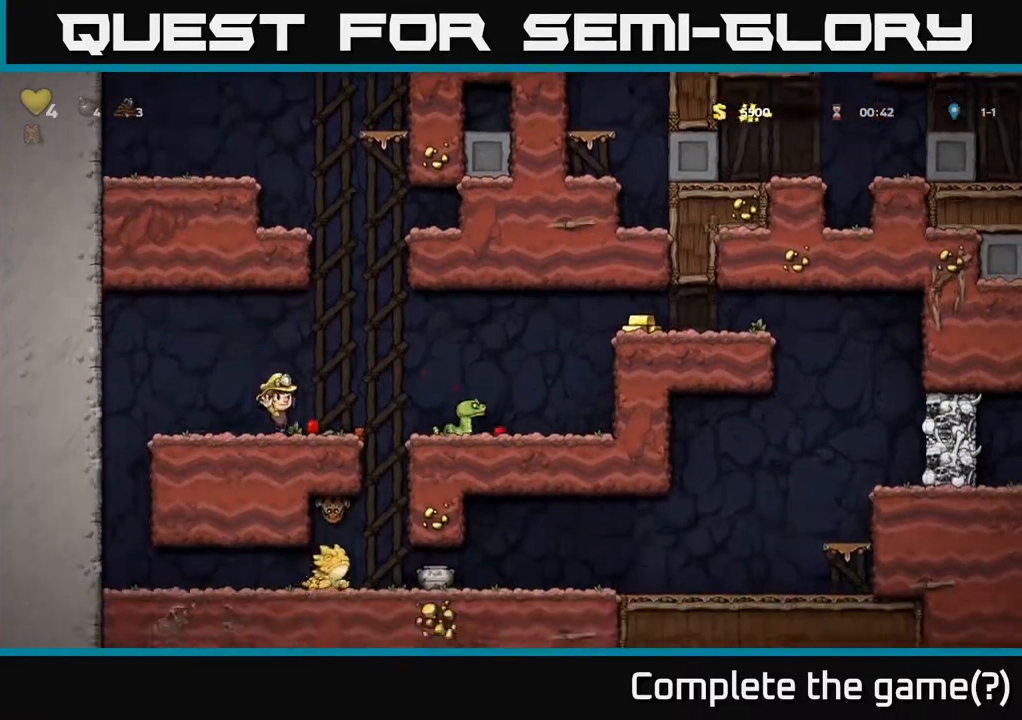
{"buttons": [], "left_stick": "center", "right_stick": "center", "events": [[183, "X", "up"], [333, "DPAD_RIGHT", "up"]]}
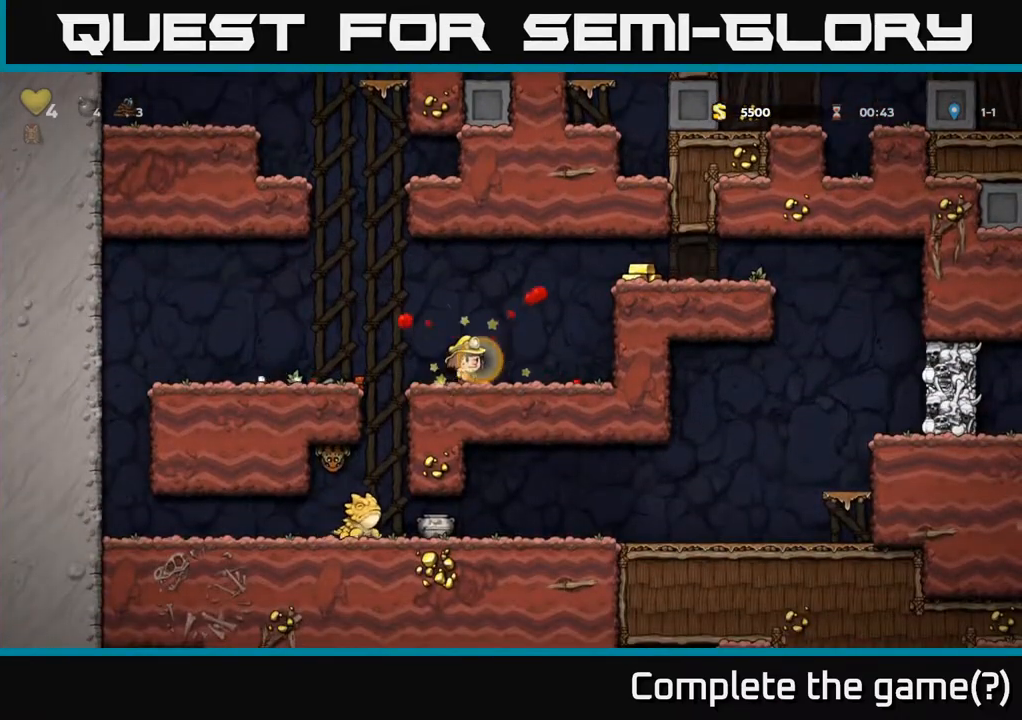
{"buttons": ["A", "DPAD_RIGHT"], "left_stick": "center", "right_stick": "center", "events": [[200, "DPAD_RIGHT", "down"], [350, "A", "down"]]}
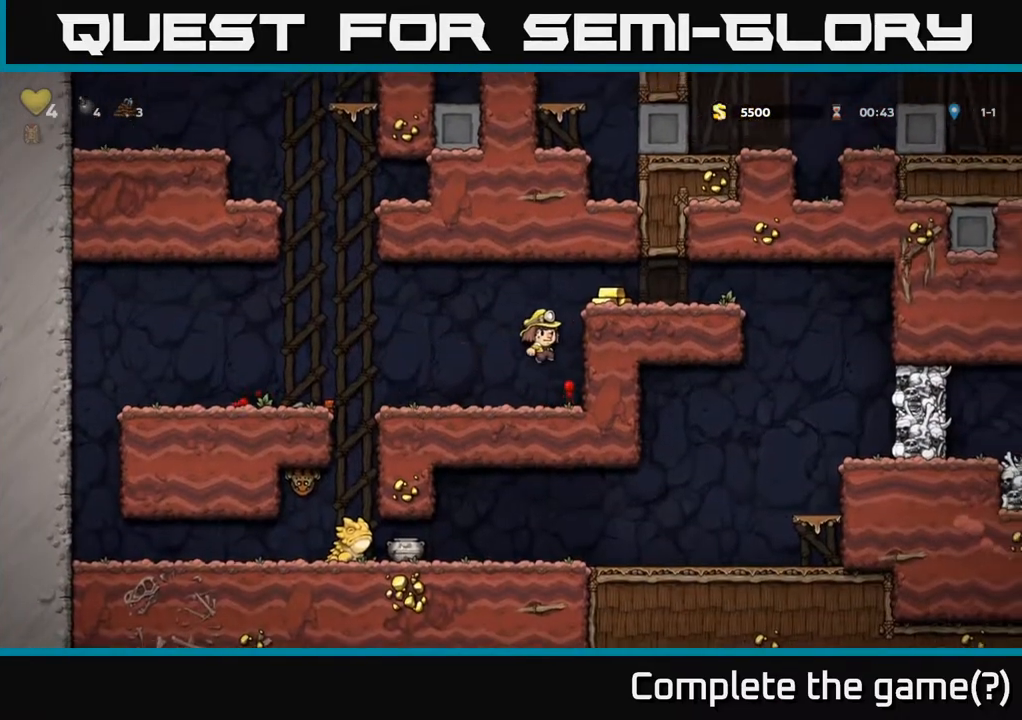
{"buttons": ["DPAD_RIGHT"], "left_stick": "center", "right_stick": "center", "events": [[33, "A", "up"], [283, "A", "down"], [417, "A", "up"]]}
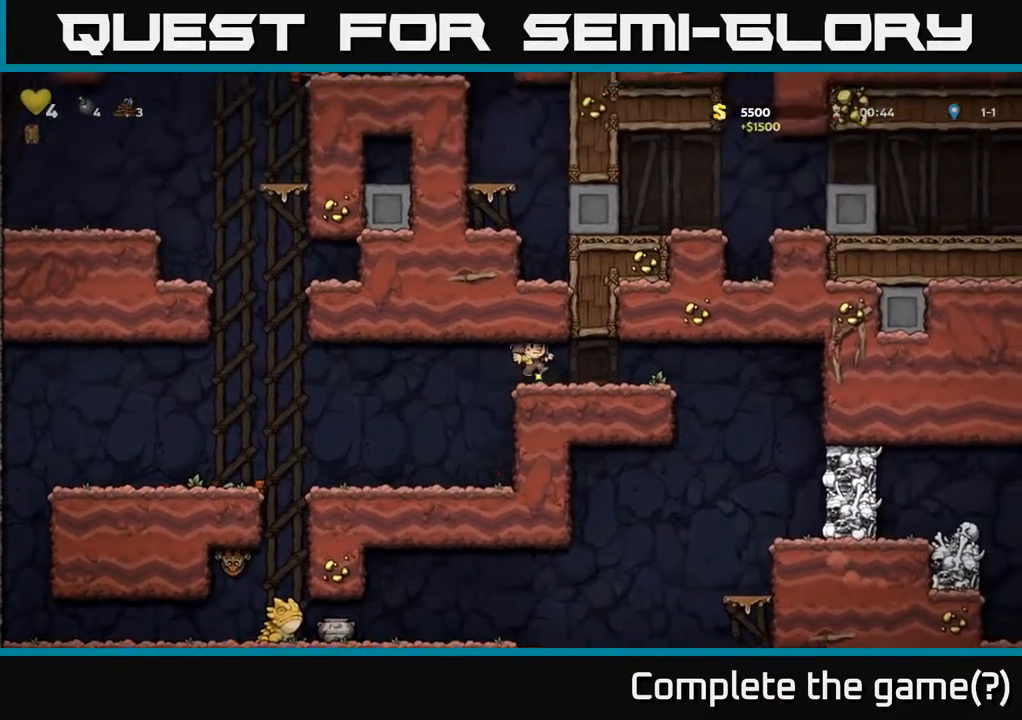
{"buttons": [], "left_stick": "center", "right_stick": "center", "events": [[167, "DPAD_RIGHT", "up"], [233, "DPAD_LEFT", "down"], [433, "DPAD_LEFT", "up"]]}
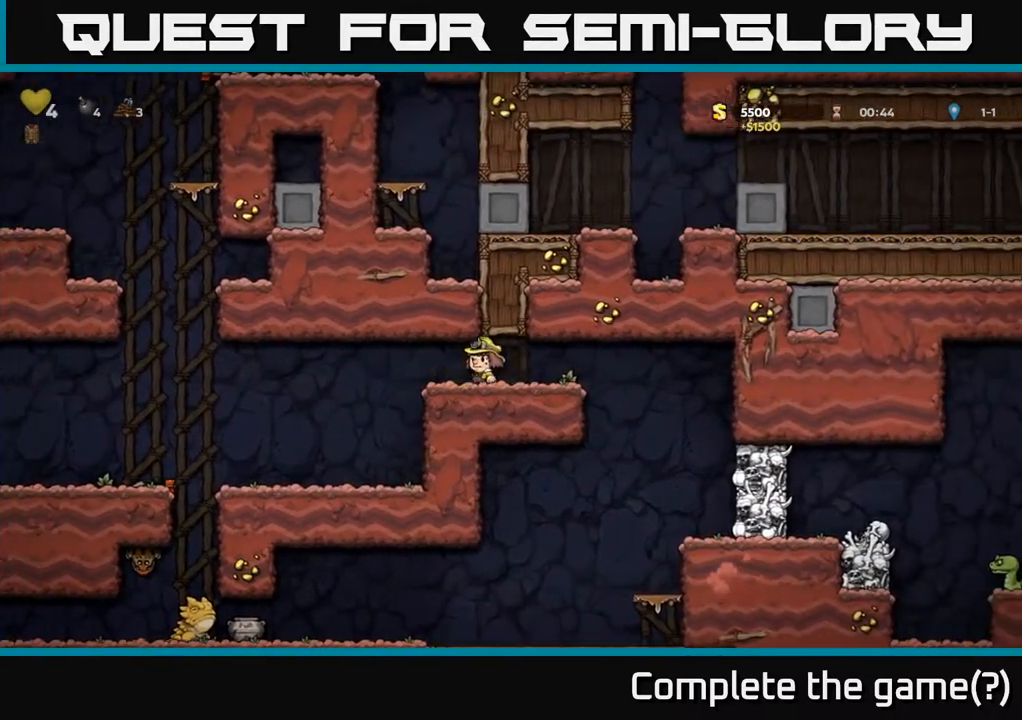
{"buttons": [], "left_stick": "center", "right_stick": "center", "events": [[100, "DPAD_RIGHT", "down"], [217, "DPAD_RIGHT", "up"]]}
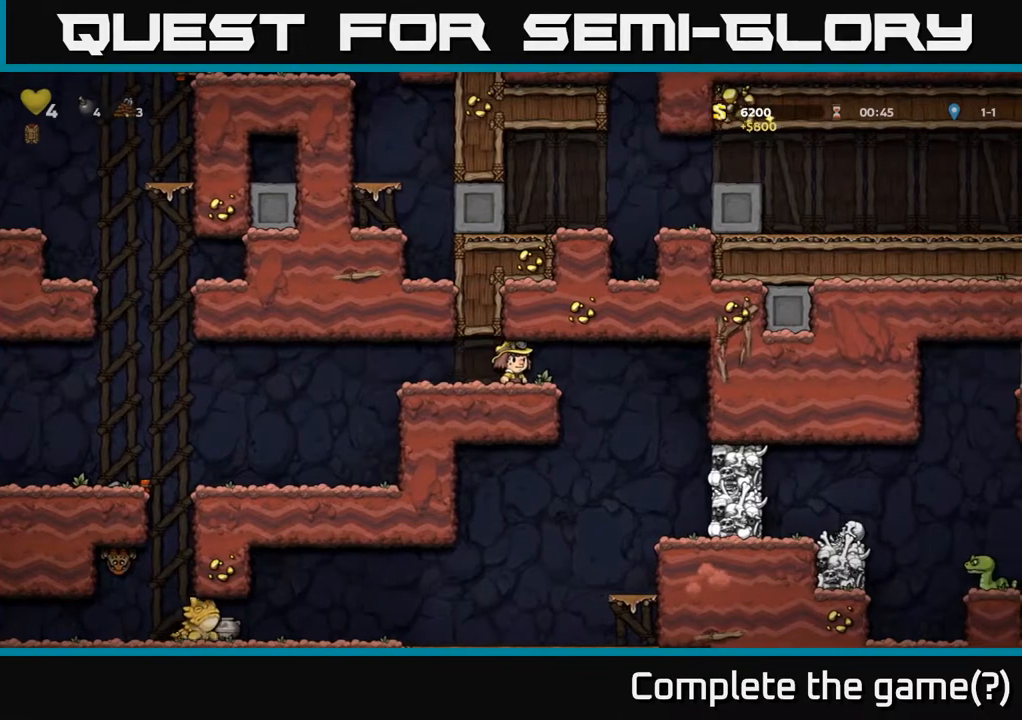
{"buttons": ["DPAD_LEFT"], "left_stick": "center", "right_stick": "center", "events": [[50, "DPAD_LEFT", "down"]]}
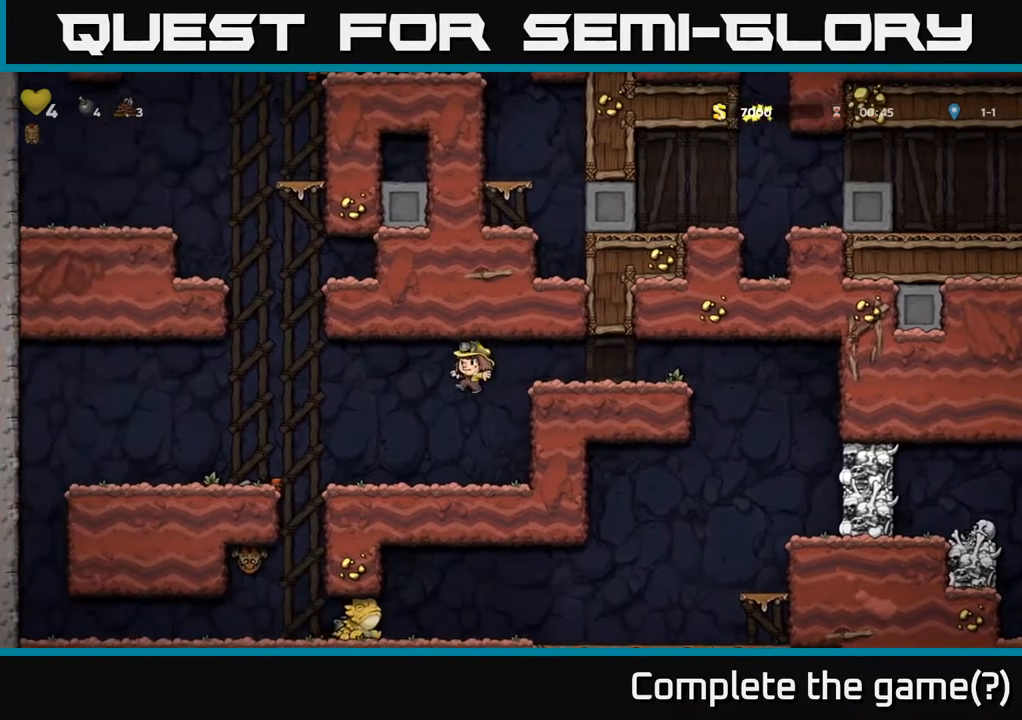
{"buttons": [], "left_stick": "center", "right_stick": "center", "events": [[150, "DPAD_LEFT", "up"]]}
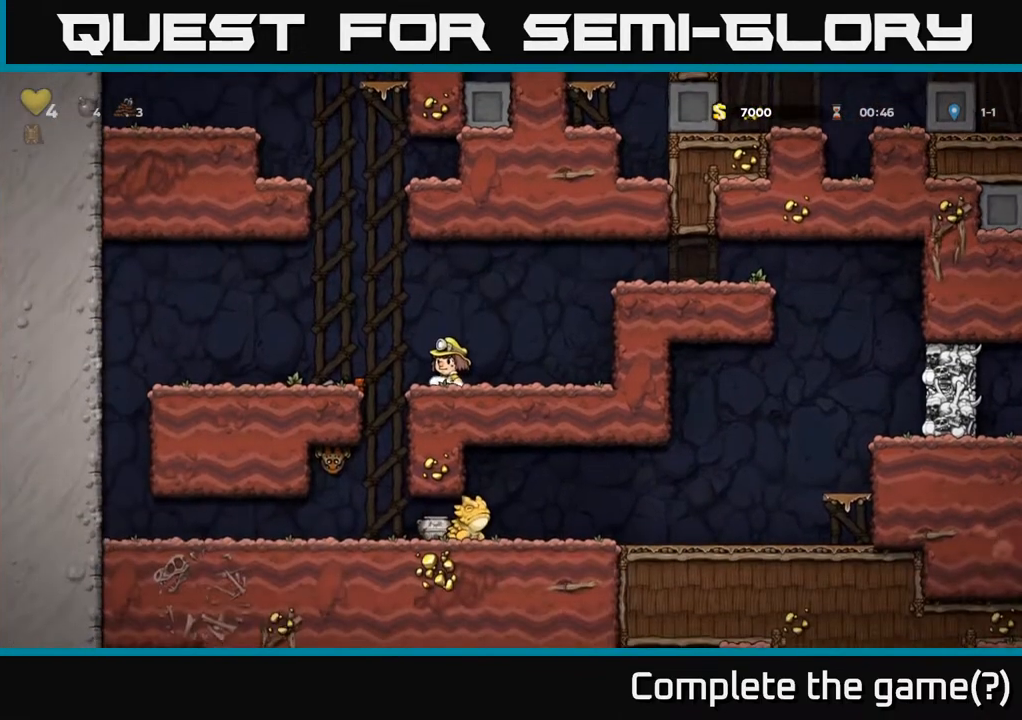
{"buttons": [], "left_stick": "center", "right_stick": "center", "events": [[50, "DPAD_LEFT", "down"], [167, "DPAD_LEFT", "up"], [250, "X", "down"], [483, "X", "up"]]}
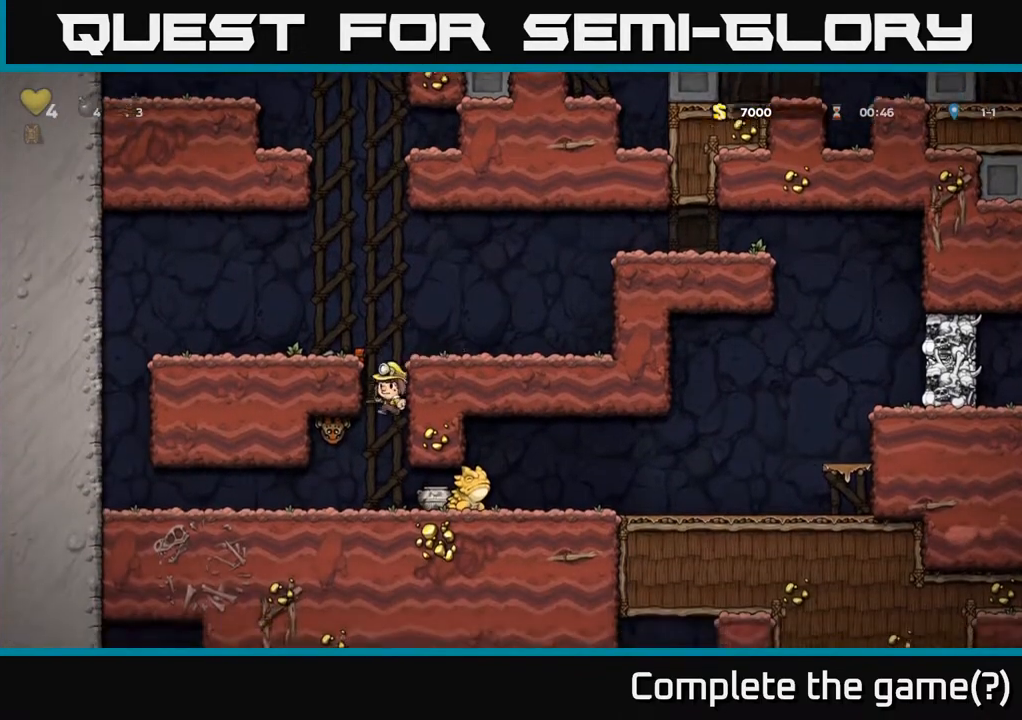
{"buttons": ["DPAD_RIGHT"], "left_stick": "center", "right_stick": "center", "events": [[500, "DPAD_RIGHT", "down"]]}
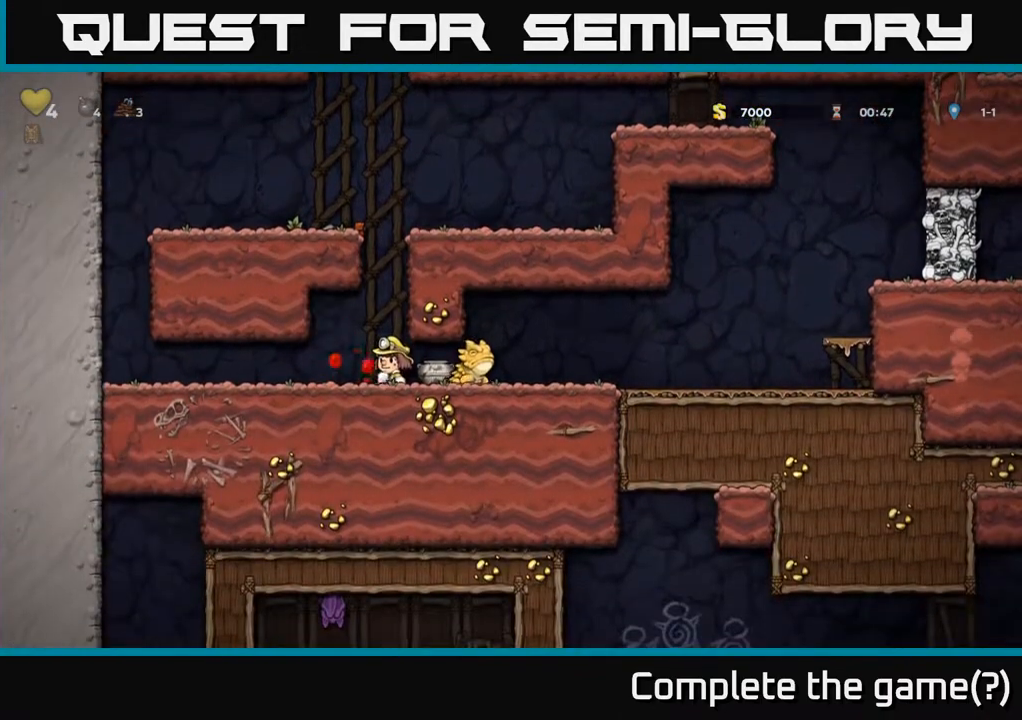
{"buttons": [], "left_stick": "center", "right_stick": "center", "events": [[33, "DPAD_RIGHT", "up"], [33, "X", "down"], [133, "X", "up"]]}
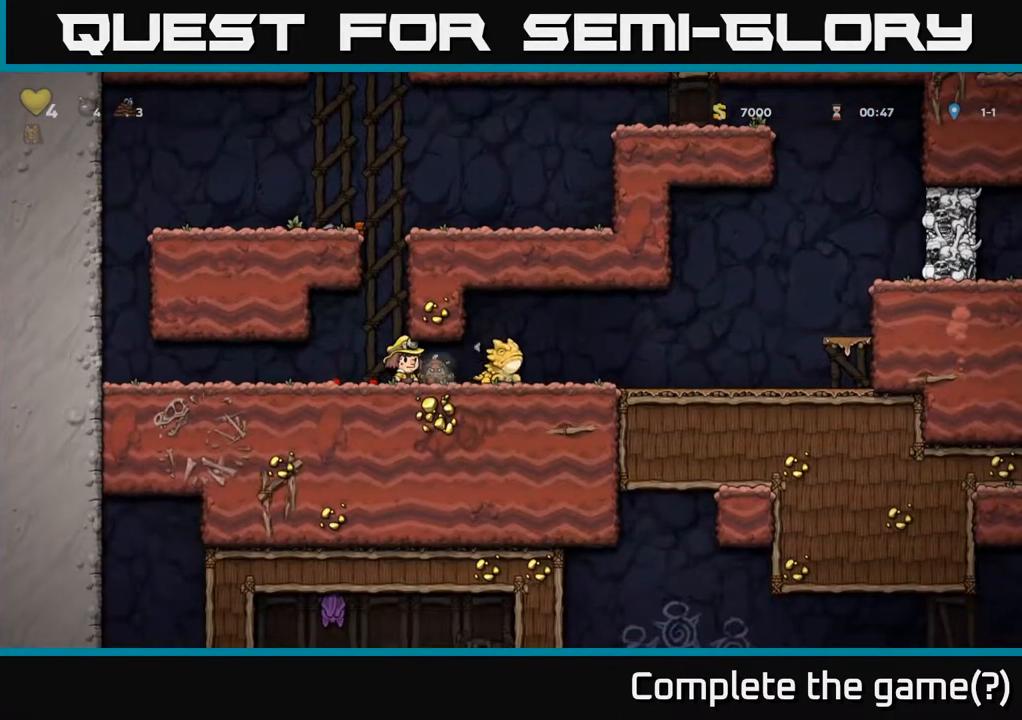
{"buttons": [], "left_stick": "center", "right_stick": "center", "events": [[300, "X", "down"], [400, "X", "up"]]}
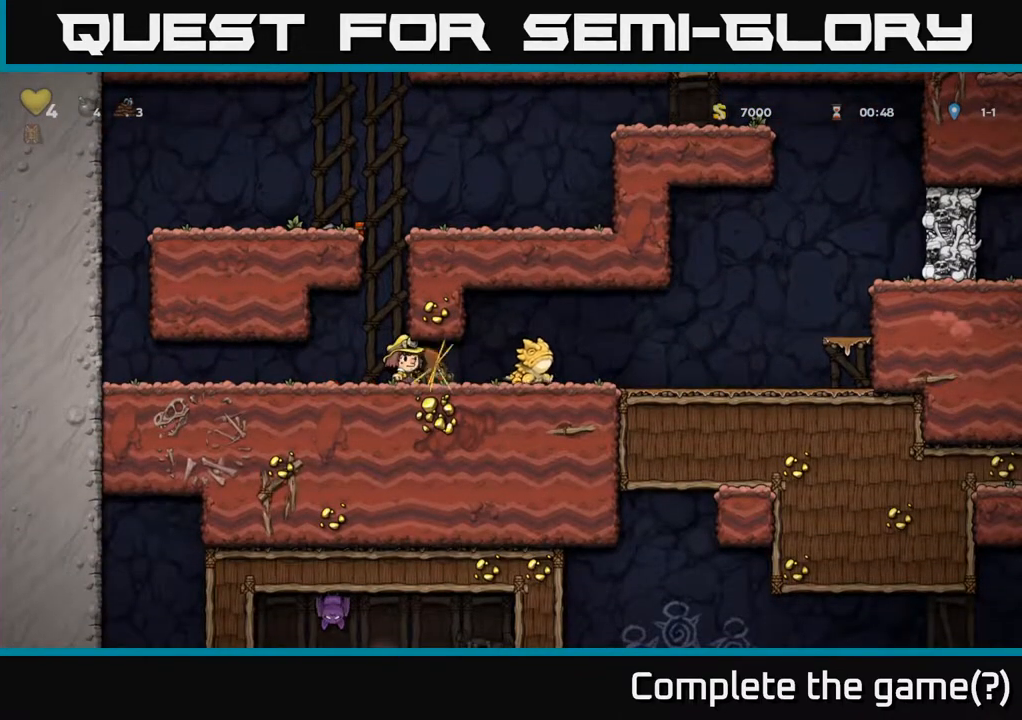
{"buttons": [], "left_stick": "center", "right_stick": "center", "events": [[217, "DPAD_RIGHT", "down"], [333, "X", "down"], [450, "X", "up"], [500, "DPAD_RIGHT", "up"]]}
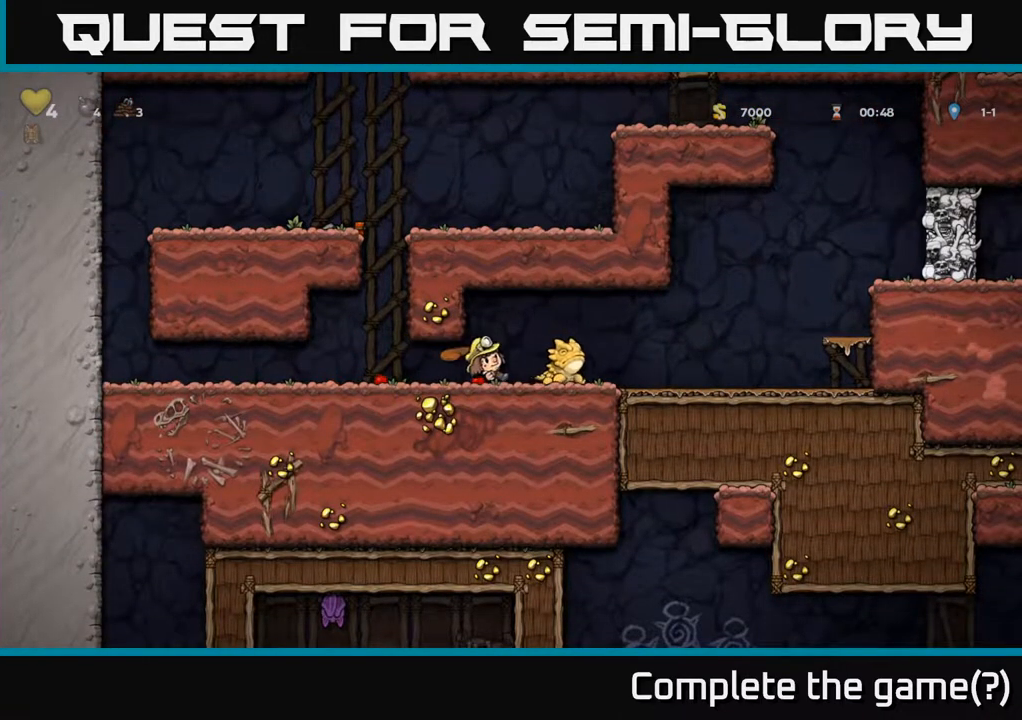
{"buttons": ["DPAD_RIGHT"], "left_stick": "center", "right_stick": "center", "events": [[333, "DPAD_RIGHT", "down"]]}
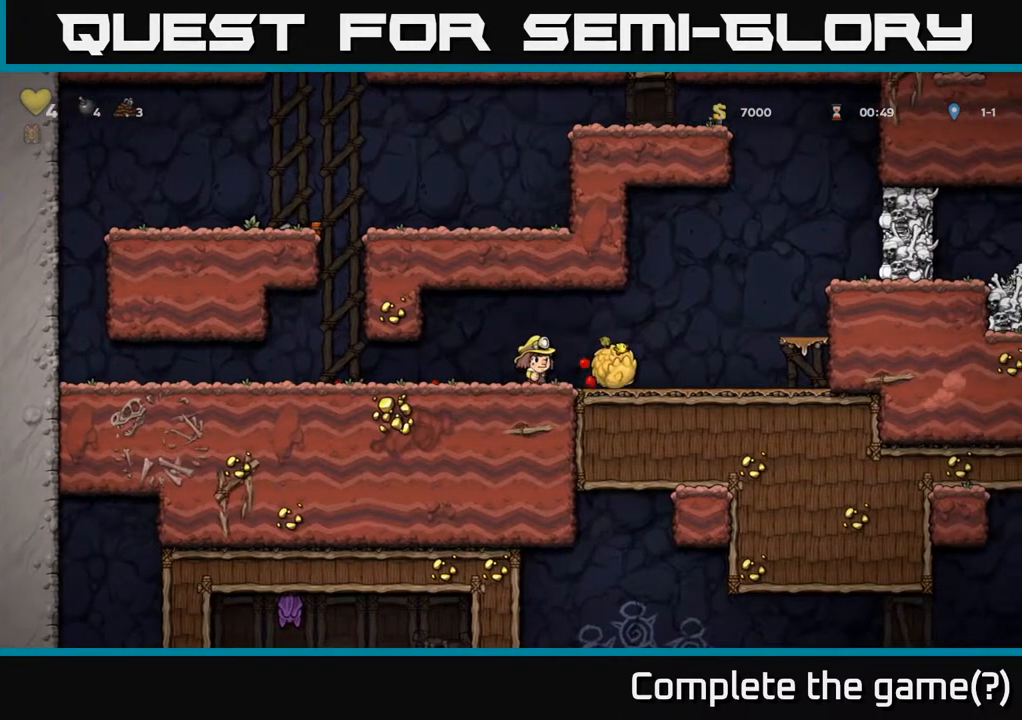
{"buttons": ["A", "DPAD_RIGHT"], "left_stick": "center", "right_stick": "center", "events": [[133, "DPAD_DOWN", "down"], [150, "DPAD_RIGHT", "up"], [200, "X", "down"], [283, "X", "up"], [300, "DPAD_DOWN", "up"], [333, "DPAD_RIGHT", "down"], [383, "A", "down"]]}
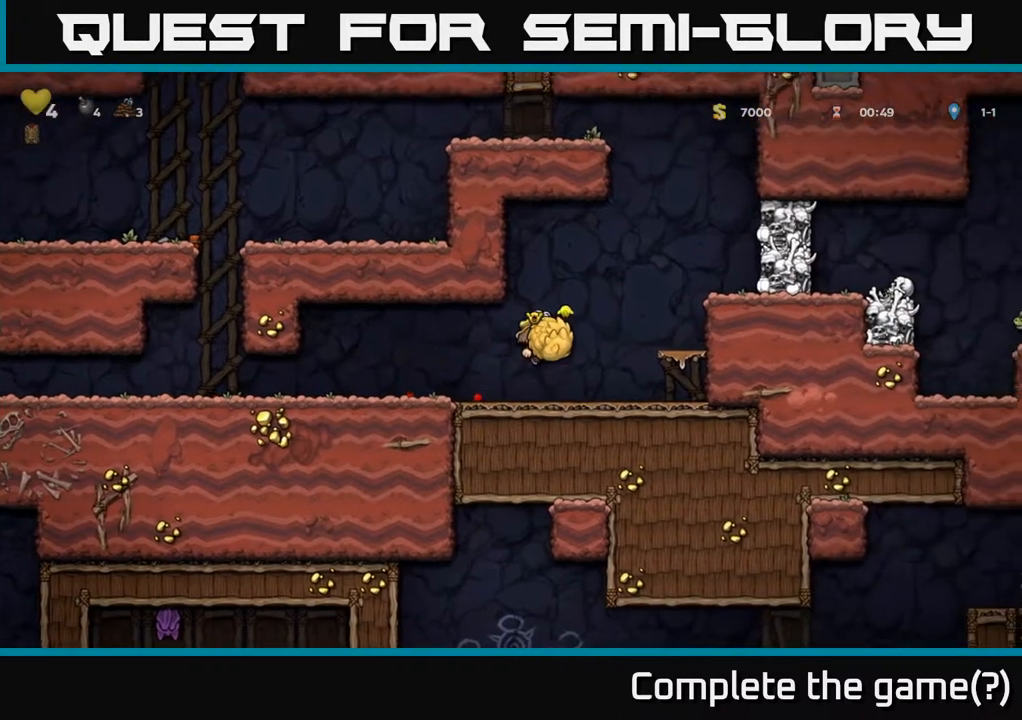
{"buttons": ["A"], "left_stick": "center", "right_stick": "center", "events": [[183, "A", "up"], [250, "DPAD_RIGHT", "up"], [433, "A", "down"]]}
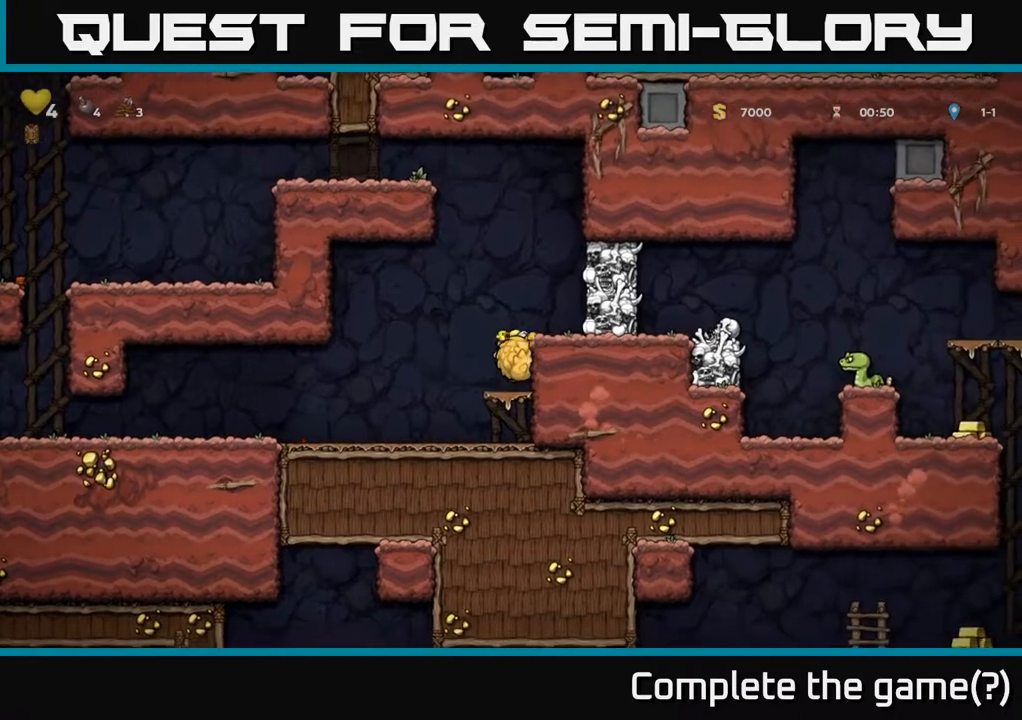
{"buttons": [], "left_stick": "center", "right_stick": "center", "events": [[17, "A", "up"], [167, "X", "down"], [233, "X", "up"]]}
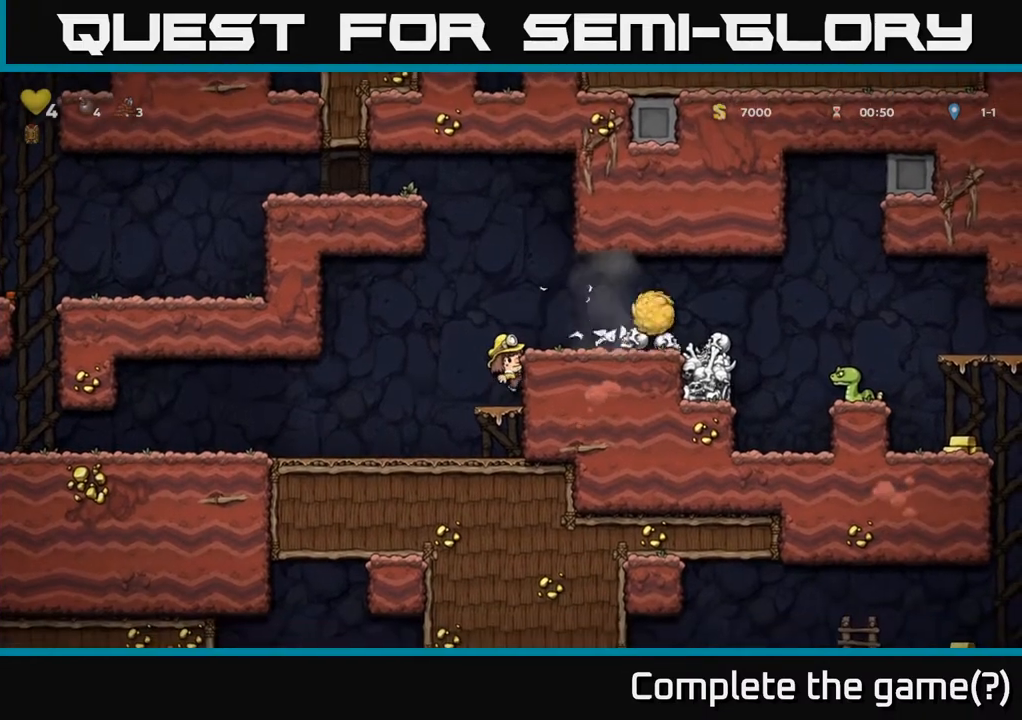
{"buttons": [], "left_stick": "center", "right_stick": "center", "events": []}
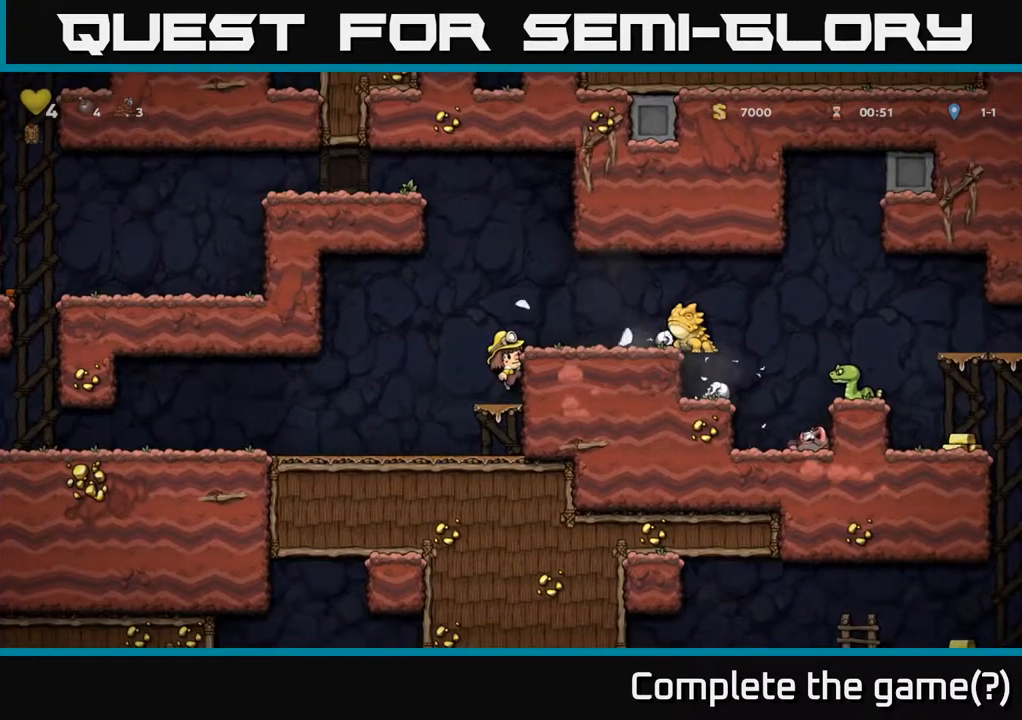
{"buttons": ["X", "DPAD_RIGHT"], "left_stick": "center", "right_stick": "center", "events": [[167, "A", "down"], [267, "A", "up"], [333, "DPAD_RIGHT", "down"], [450, "X", "down"]]}